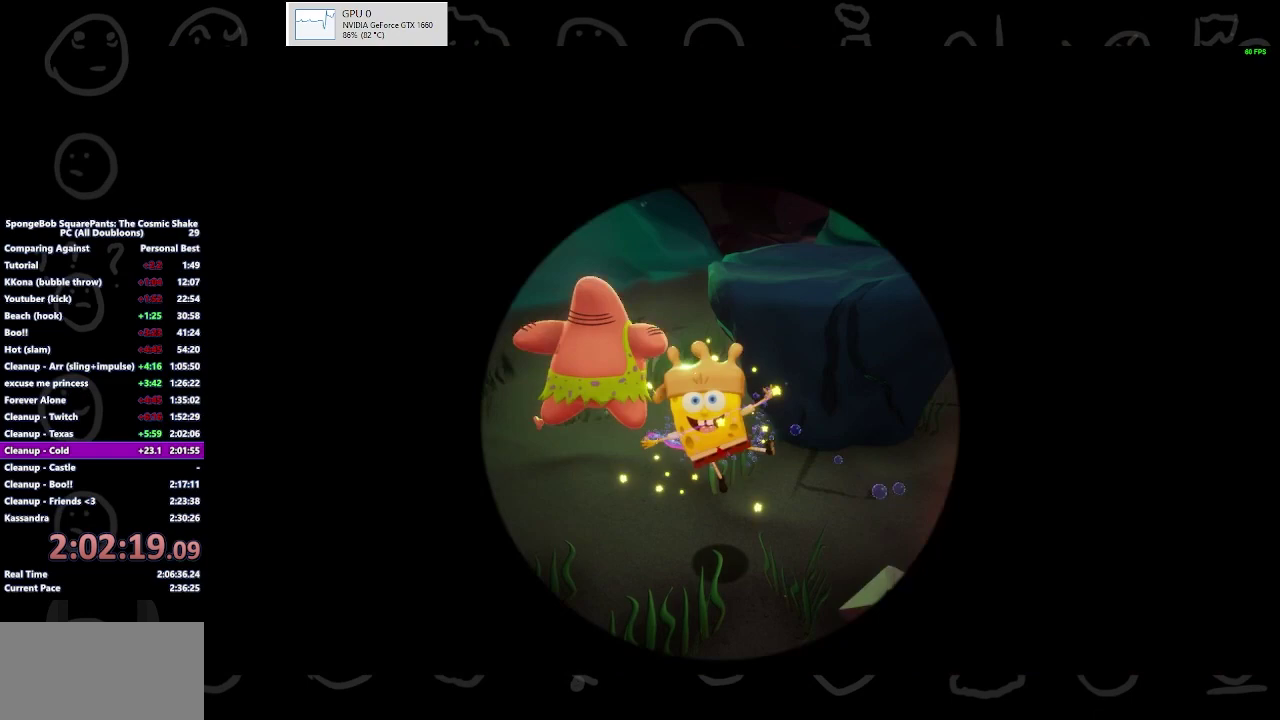
Gameplay with a controller (Xbox layout); each line is a JSON object with the inputs held at the frame after it. "events" lists button and stick changes between this image and that frame as [ms after this image, input, new state], when the widget could be followed in between. Not read: R2.
{"buttons": [], "left_stick": "center", "right_stick": "center", "events": []}
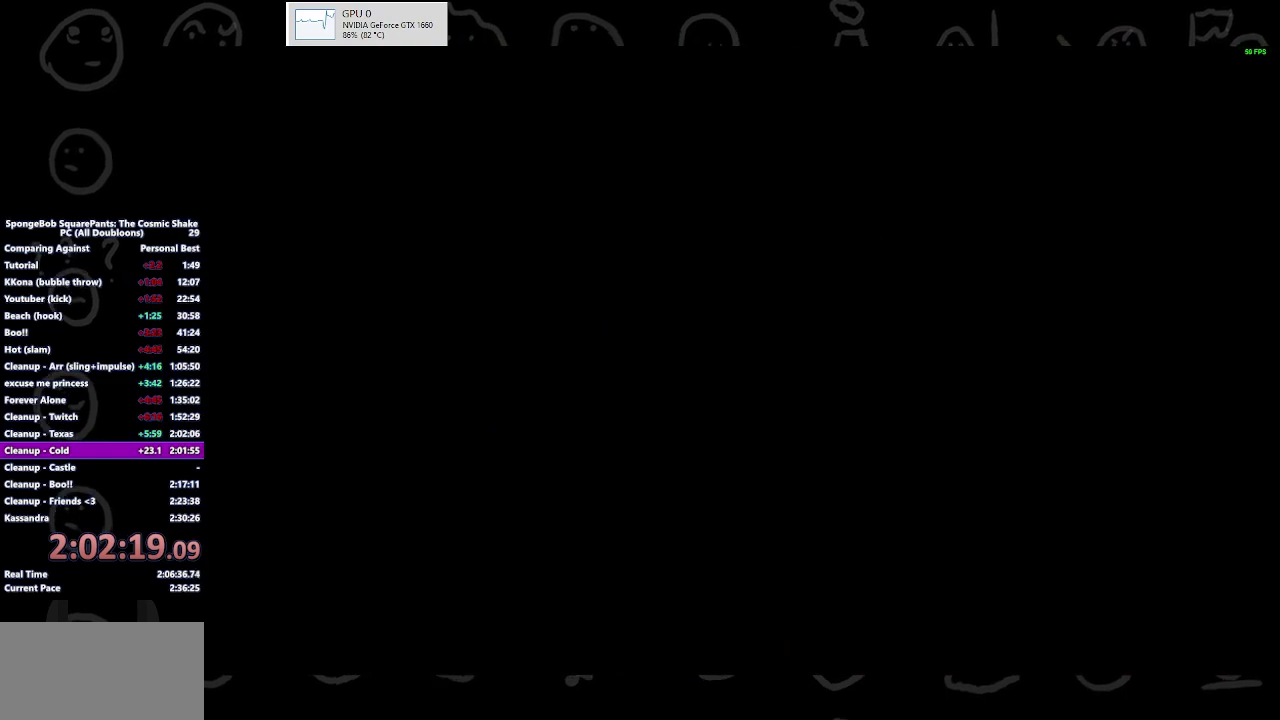
{"buttons": [], "left_stick": "center", "right_stick": "center", "events": []}
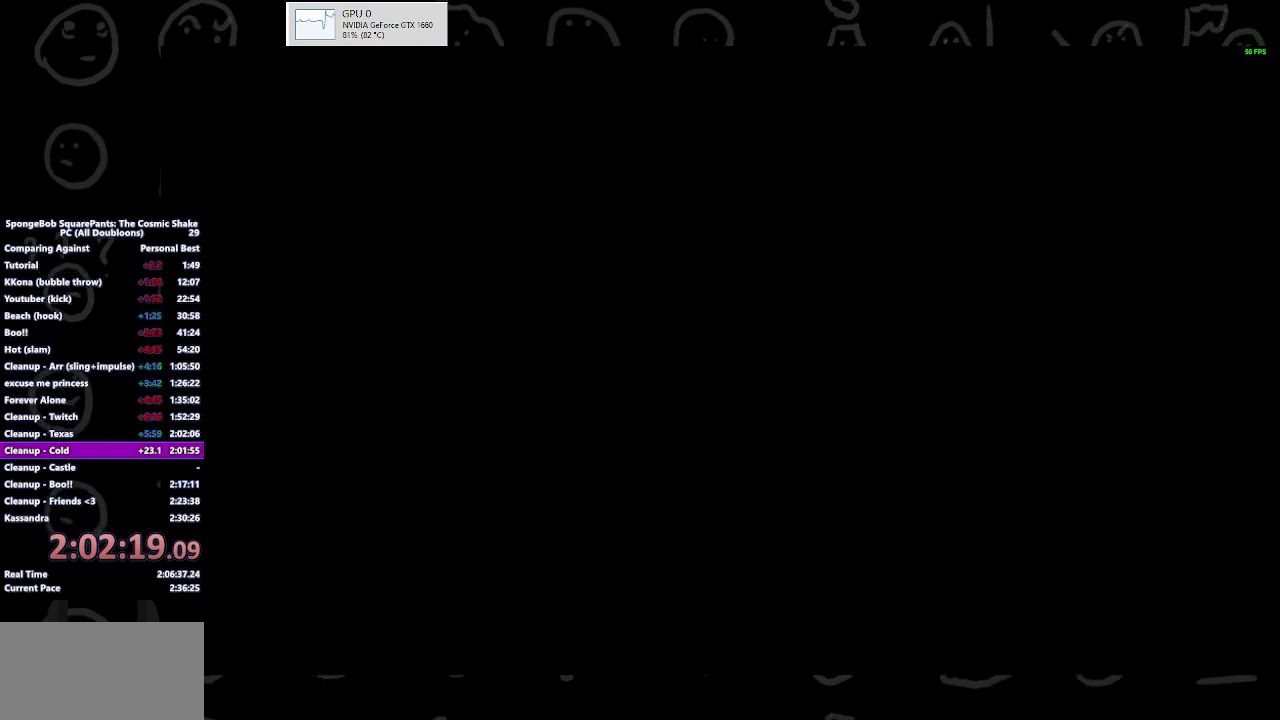
{"buttons": [], "left_stick": "center", "right_stick": "center", "events": []}
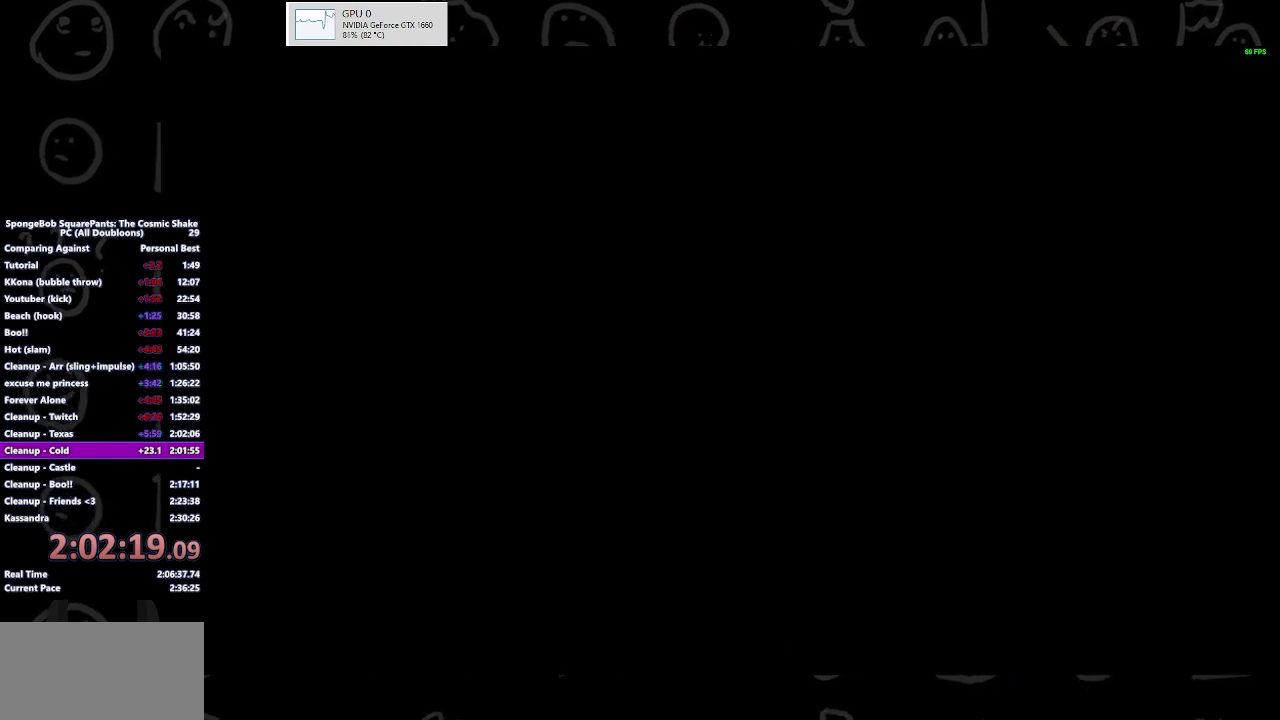
{"buttons": [], "left_stick": "center", "right_stick": "center", "events": []}
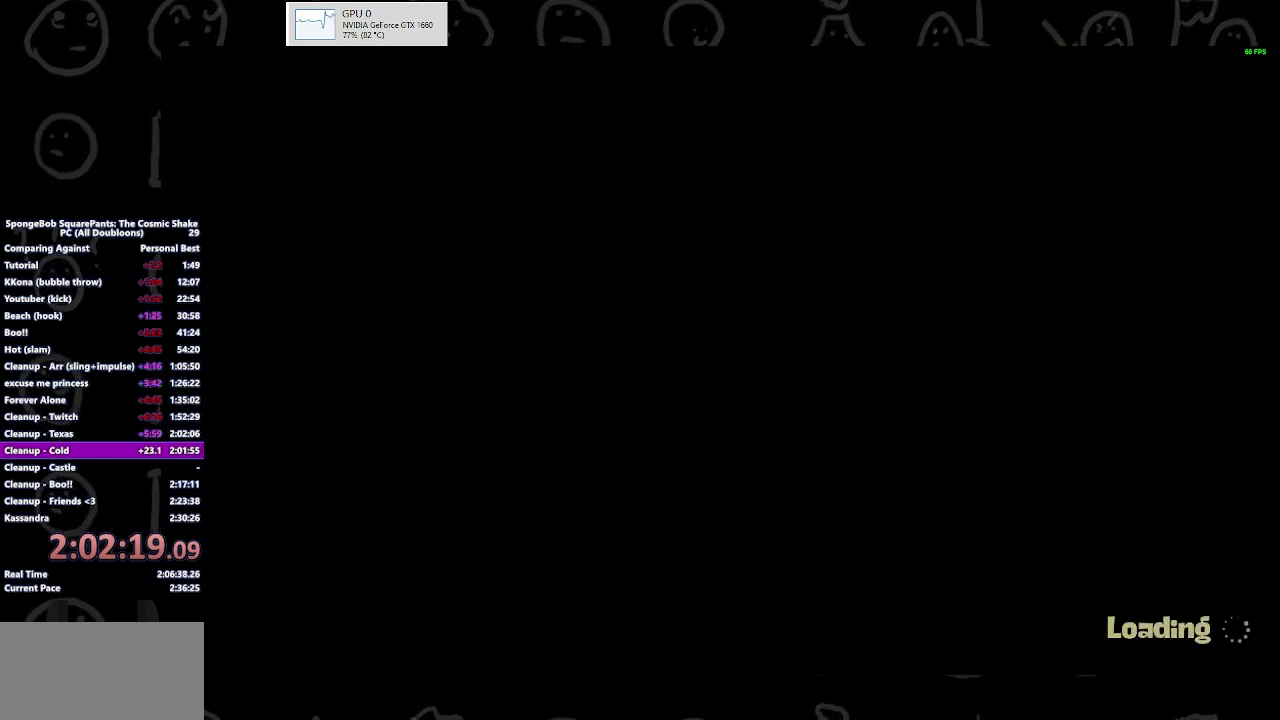
{"buttons": [], "left_stick": "center", "right_stick": "center", "events": []}
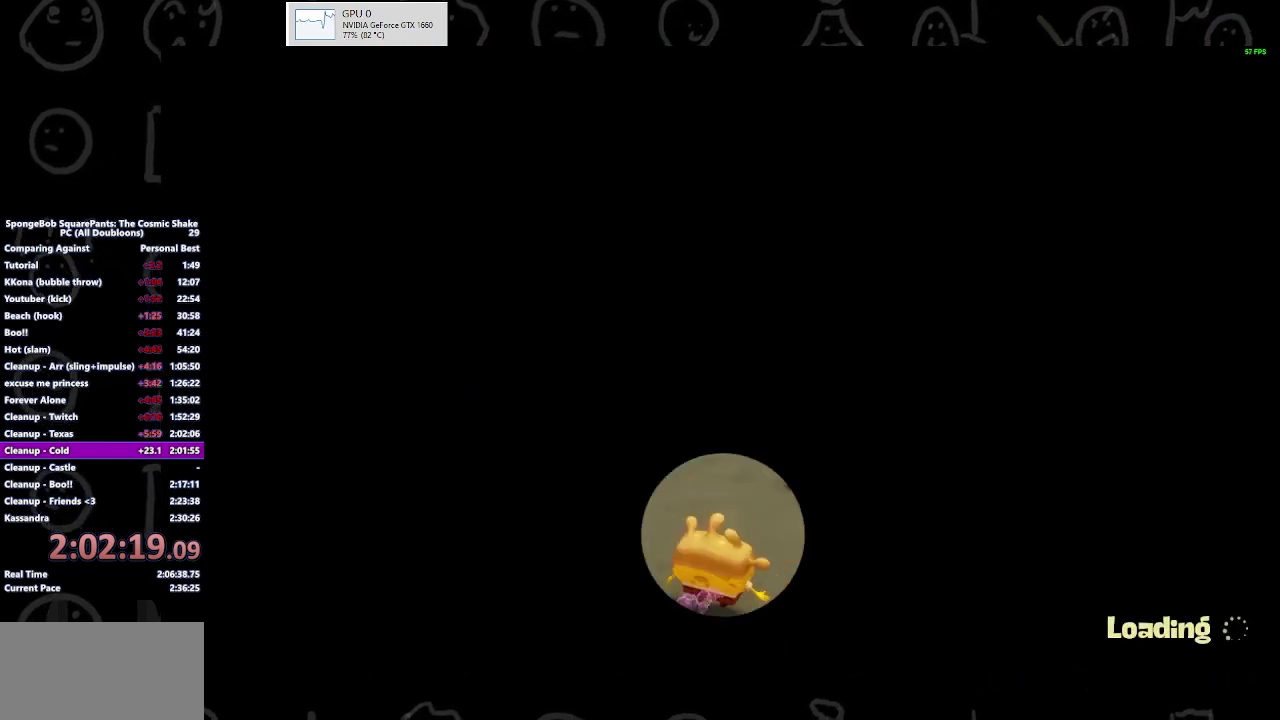
{"buttons": [], "left_stick": "center", "right_stick": "center", "events": []}
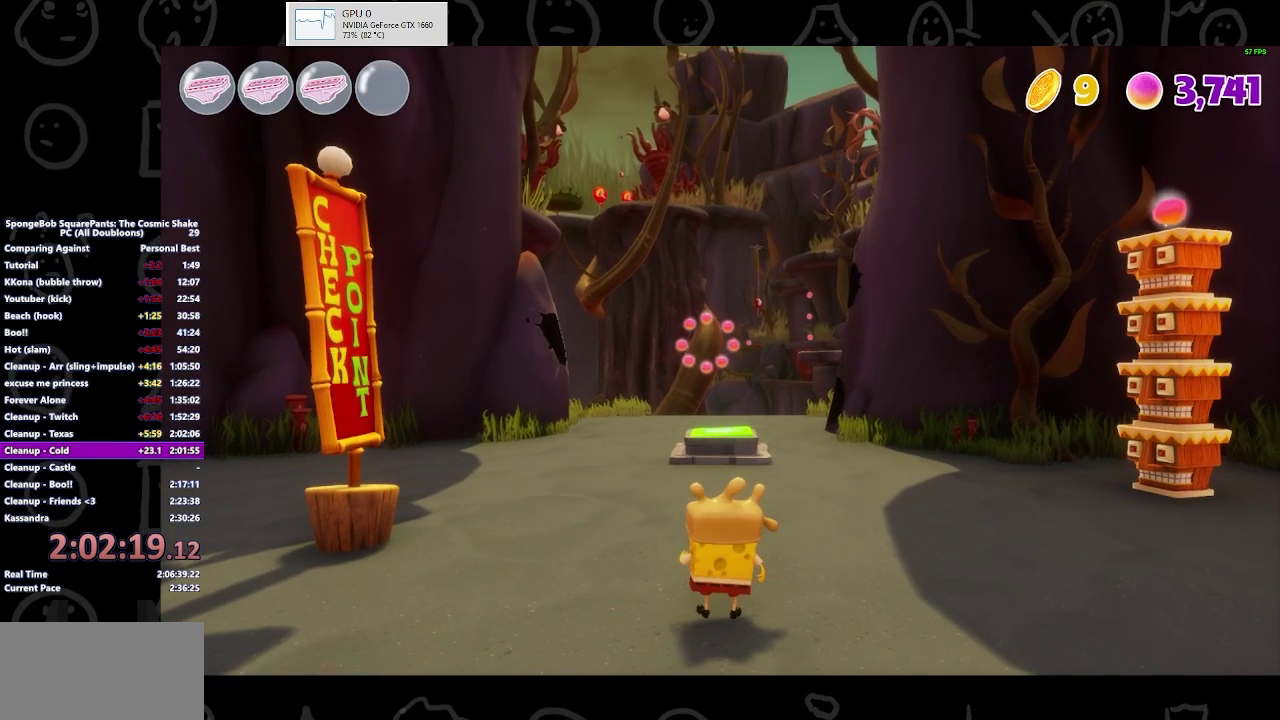
{"buttons": ["START"], "left_stick": "center", "right_stick": "center", "events": [[233, "left_stick", "up"], [233, "right_stick", "down"], [300, "right_stick", "down-left"], [367, "right_stick", "center"], [400, "left_stick", "center"], [467, "START", "down"]]}
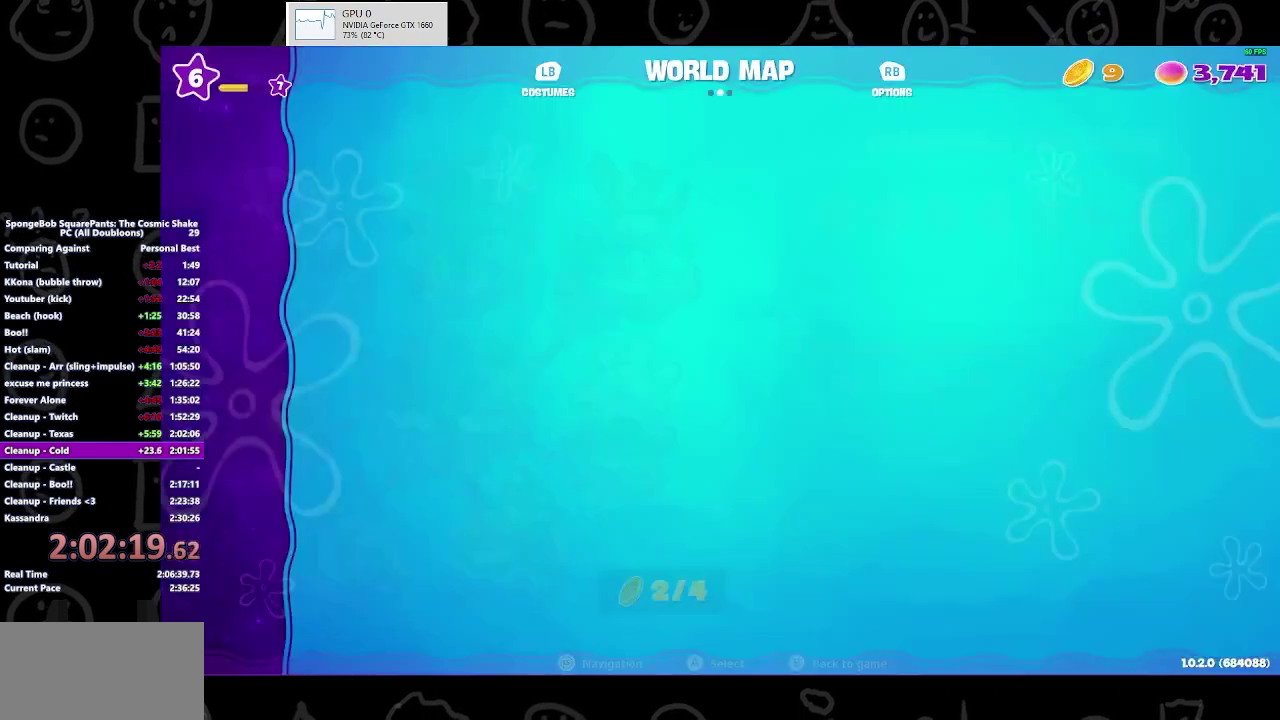
{"buttons": [], "left_stick": "center", "right_stick": "center", "events": [[67, "START", "up"], [133, "A", "down"], [233, "A", "up"], [233, "DPAD_RIGHT", "down"], [333, "DPAD_RIGHT", "up"], [433, "DPAD_RIGHT", "down"], [500, "DPAD_RIGHT", "up"]]}
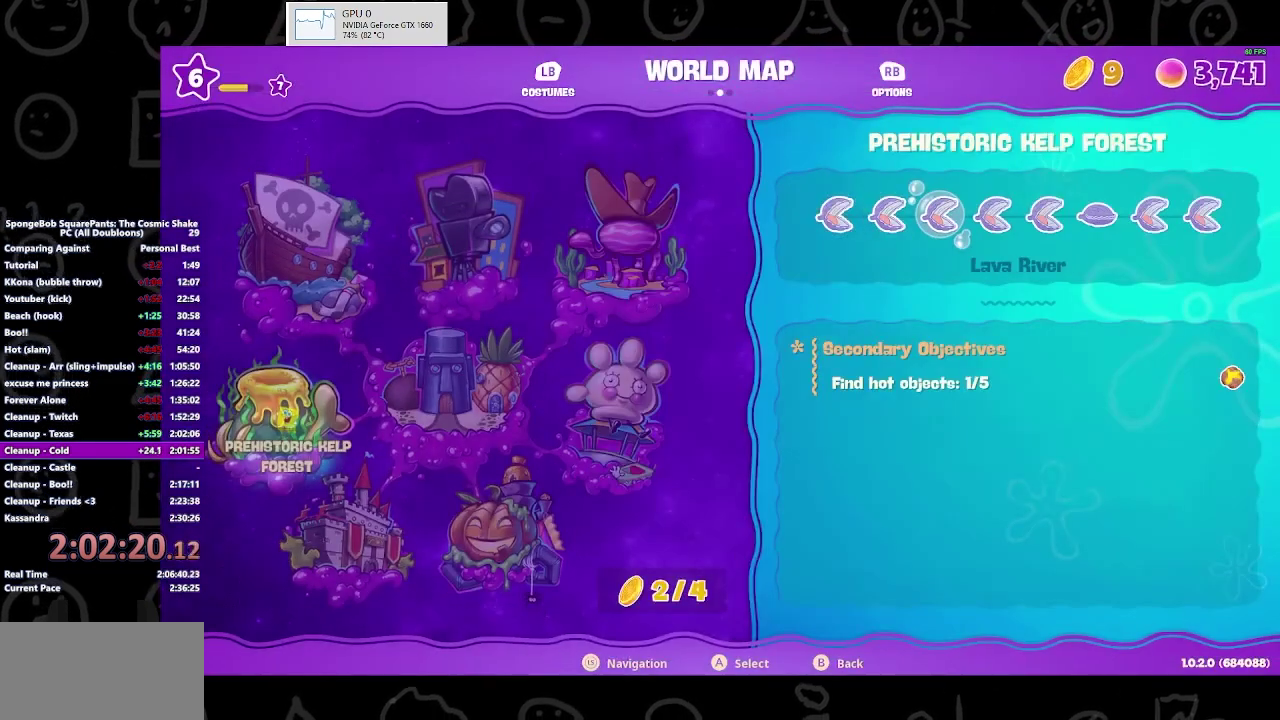
{"buttons": [], "left_stick": "center", "right_stick": "center", "events": []}
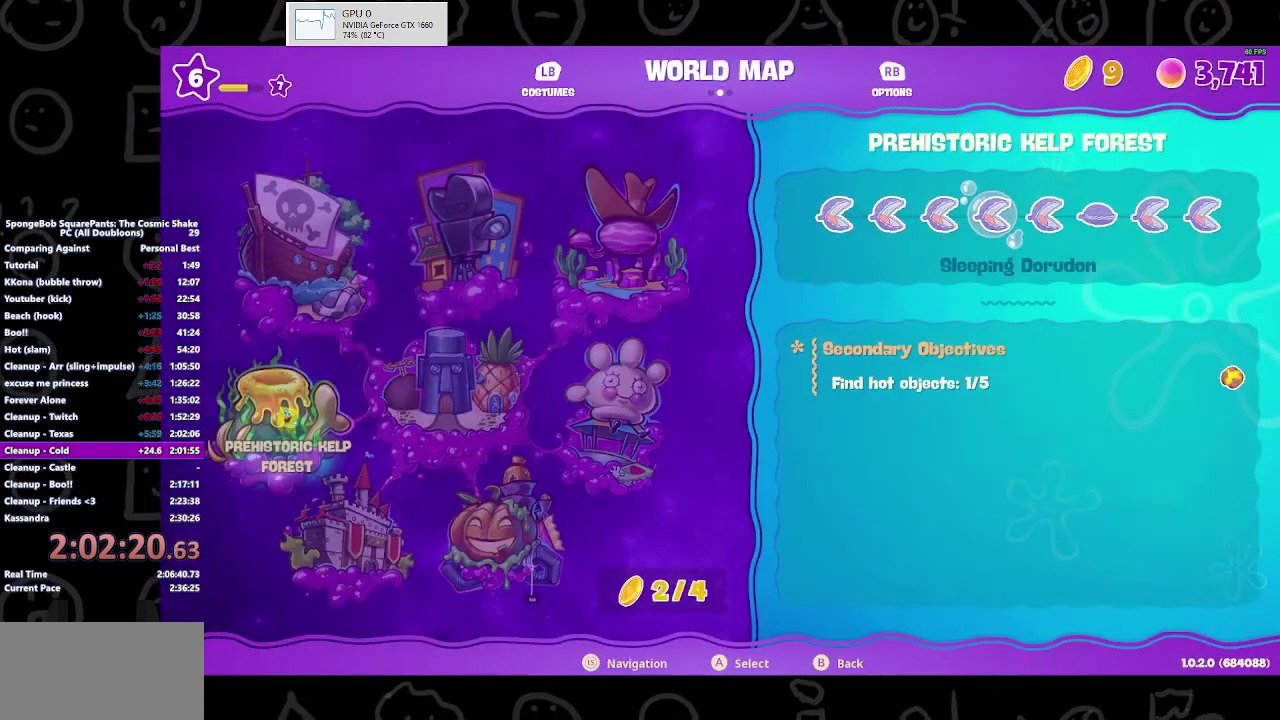
{"buttons": [], "left_stick": "center", "right_stick": "center", "events": [[67, "A", "down"], [167, "A", "up"]]}
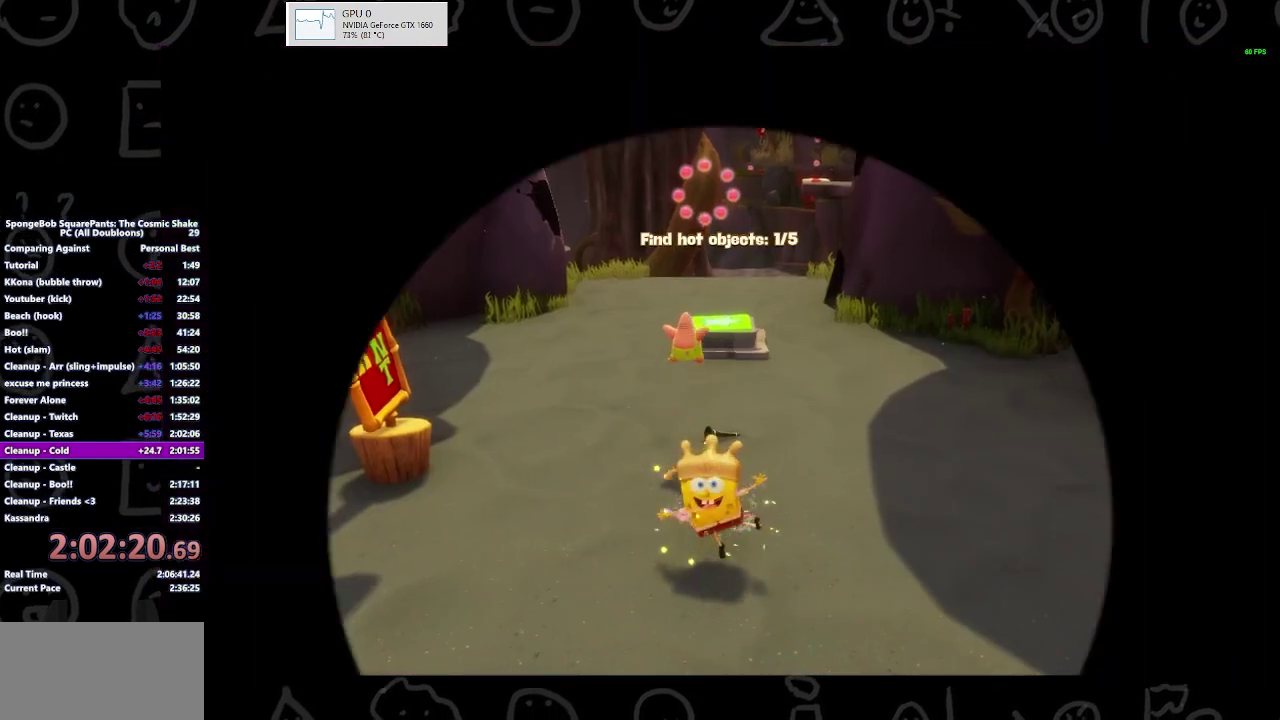
{"buttons": [], "left_stick": "center", "right_stick": "center", "events": []}
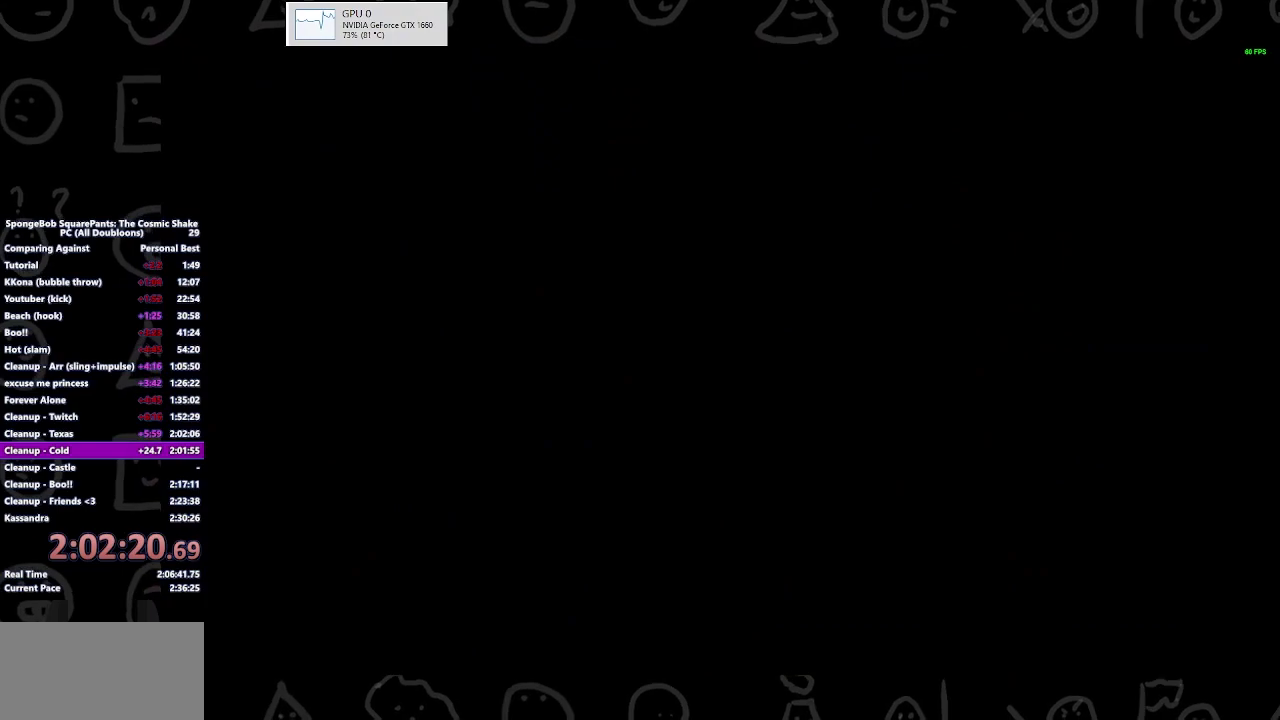
{"buttons": [], "left_stick": "center", "right_stick": "center", "events": []}
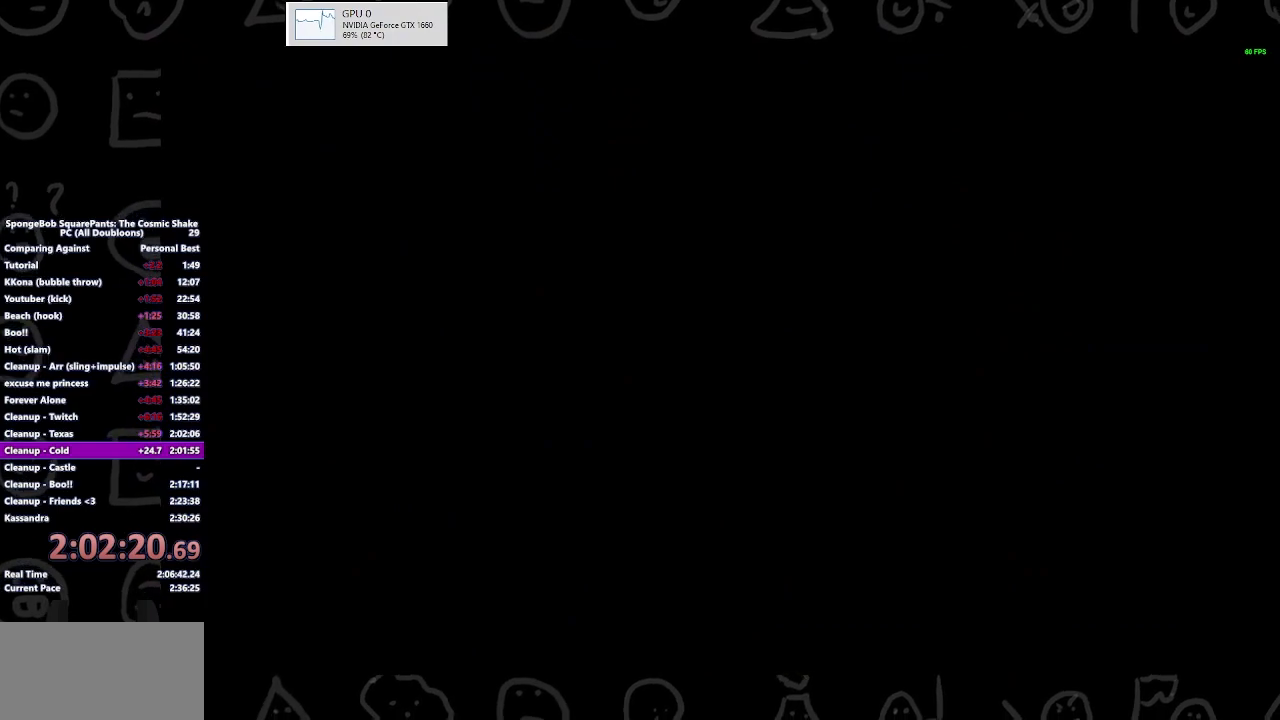
{"buttons": [], "left_stick": "center", "right_stick": "center", "events": []}
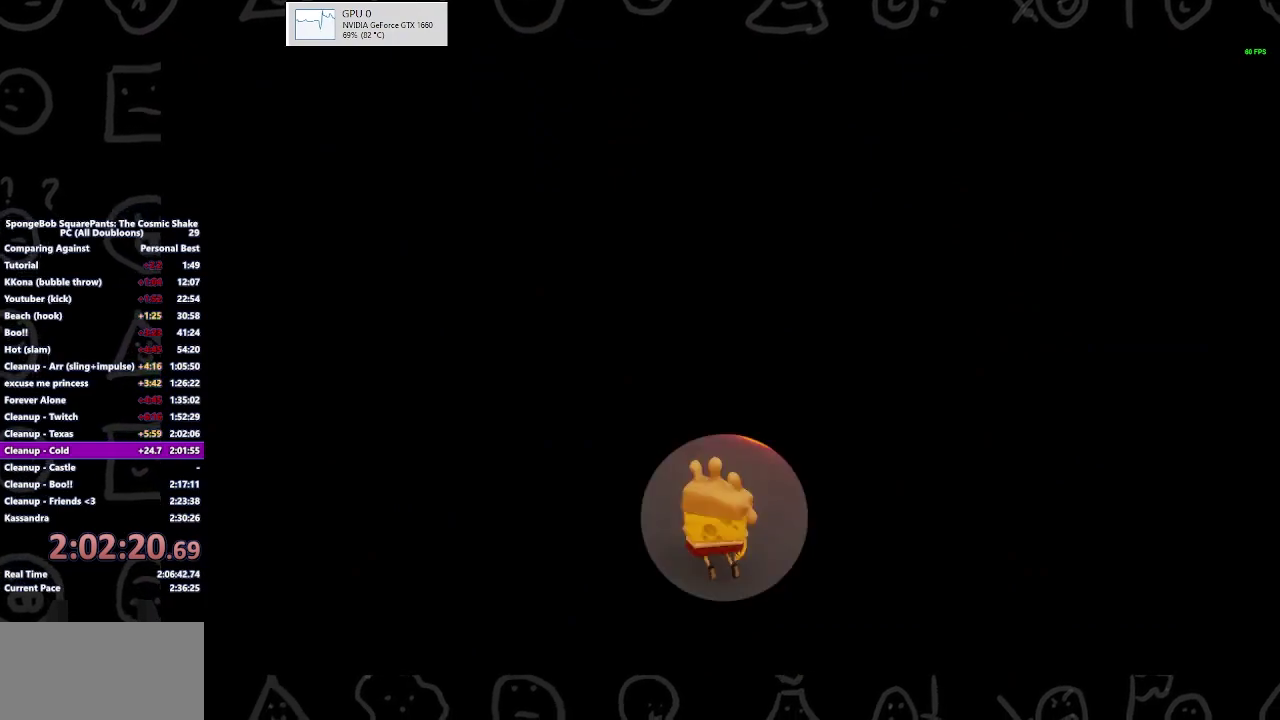
{"buttons": [], "left_stick": "up", "right_stick": "down", "events": [[300, "left_stick", "up"], [400, "right_stick", "down"]]}
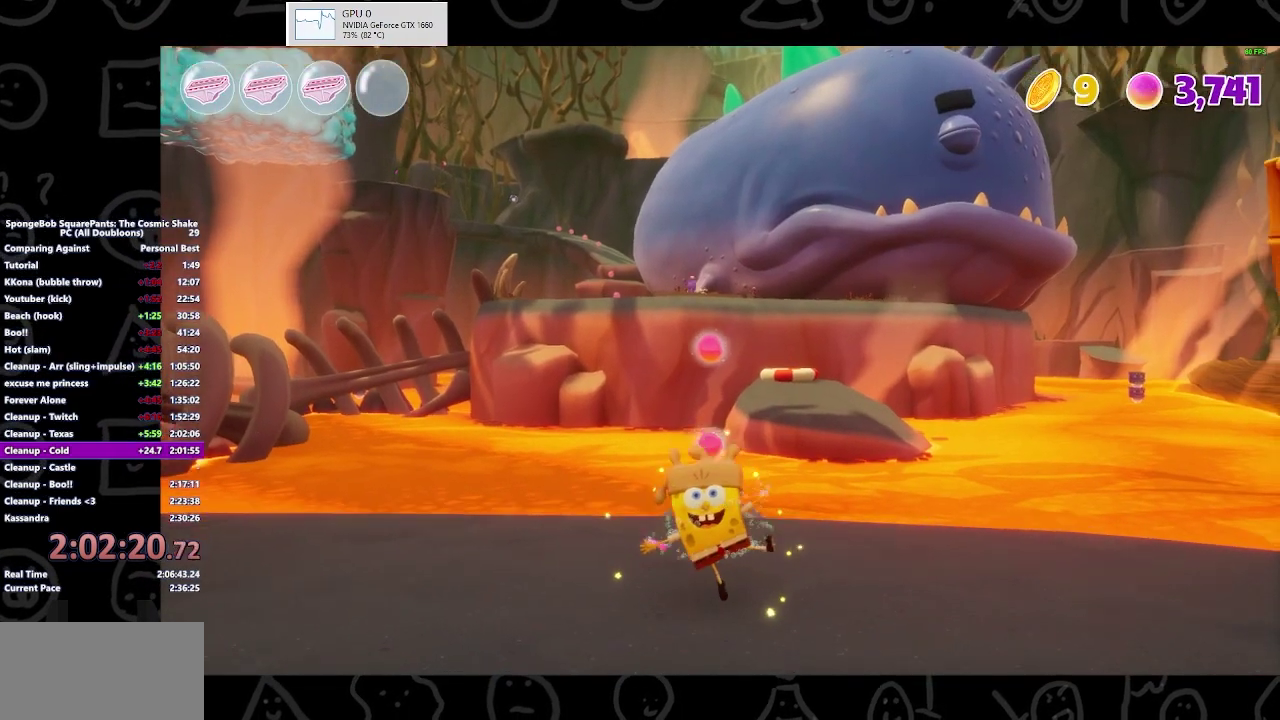
{"buttons": [], "left_stick": "up", "right_stick": "center", "events": [[33, "right_stick", "center"], [333, "B", "down"], [433, "B", "up"]]}
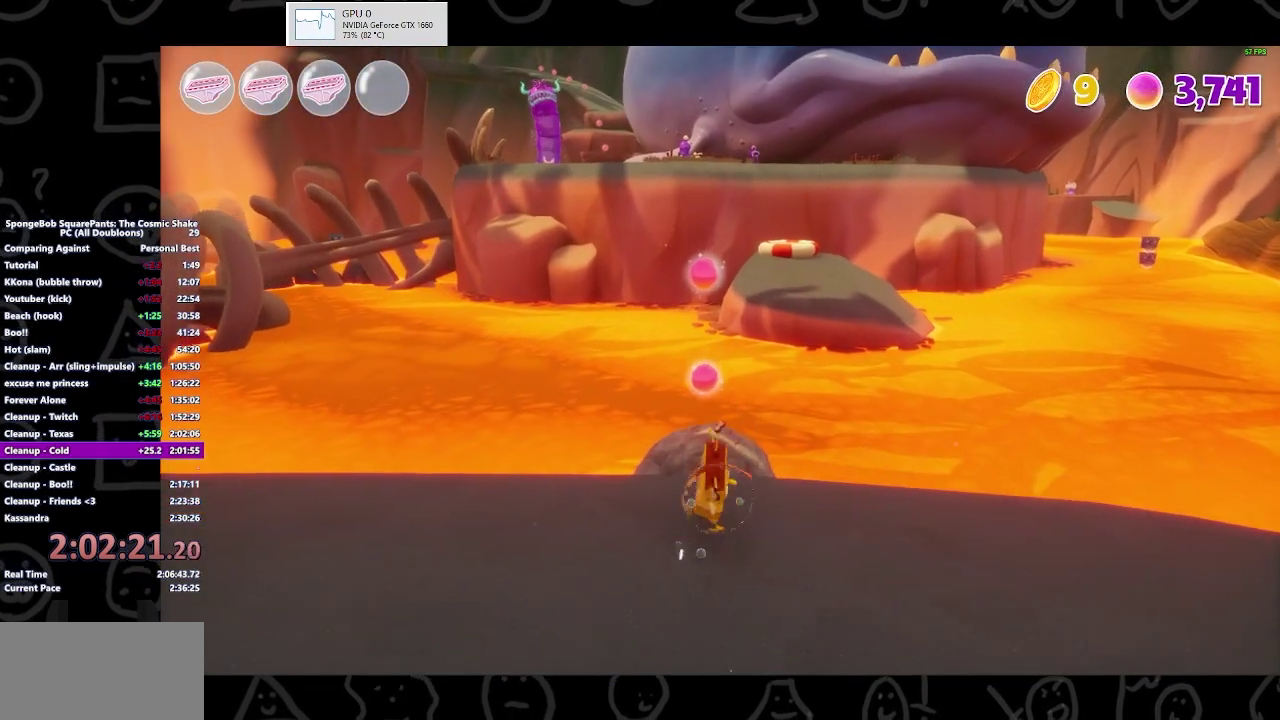
{"buttons": [], "left_stick": "up", "right_stick": "center", "events": []}
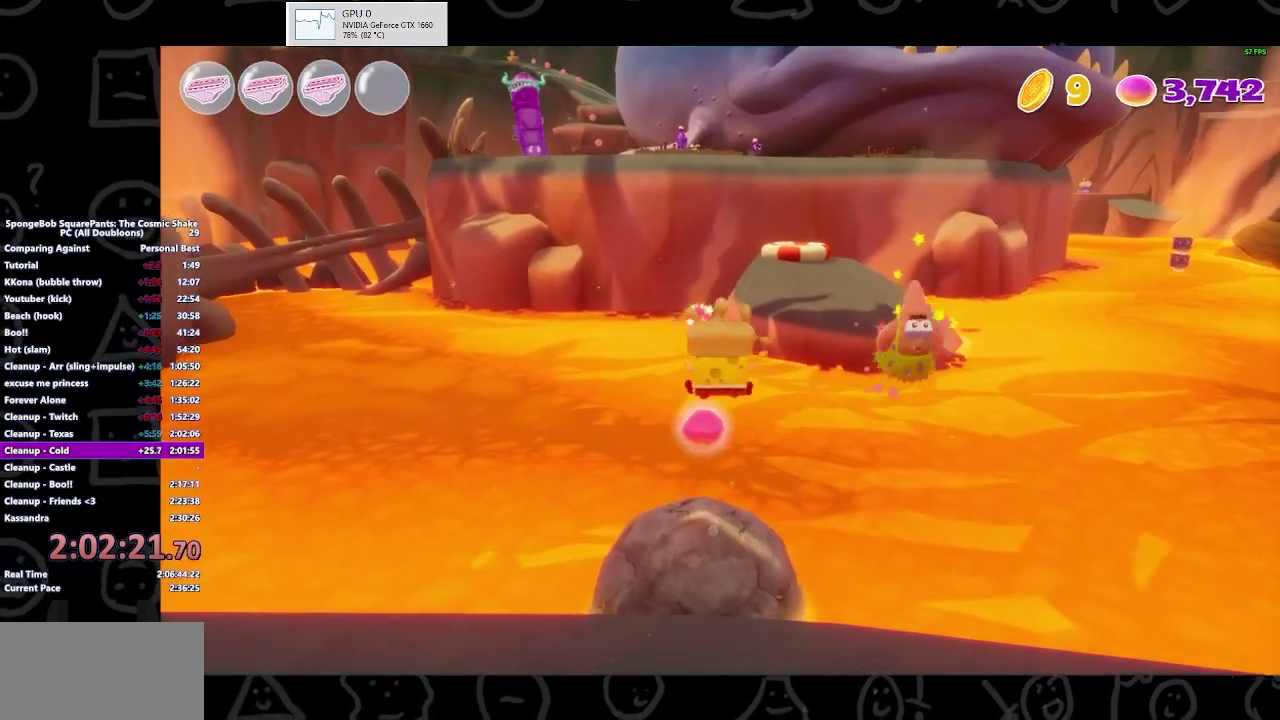
{"buttons": [], "left_stick": "up", "right_stick": "center", "events": [[133, "left_stick", "center"], [200, "left_stick", "up"]]}
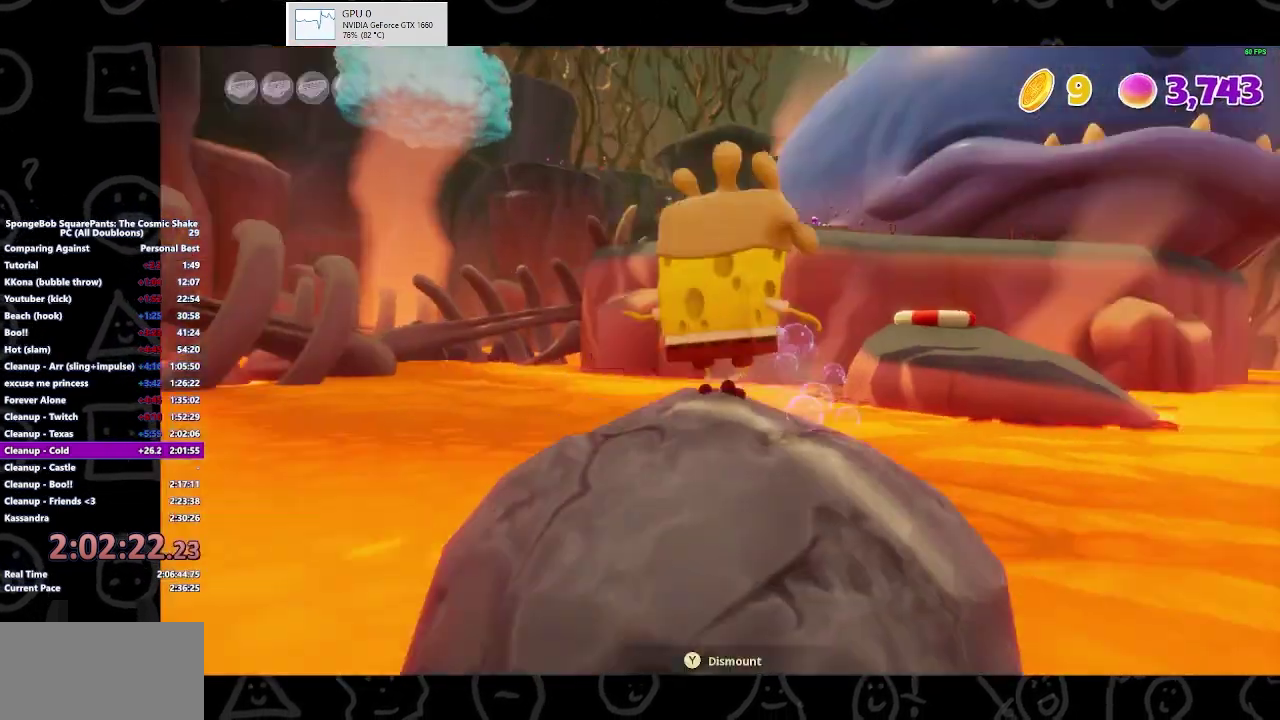
{"buttons": [], "left_stick": "up", "right_stick": "center", "events": []}
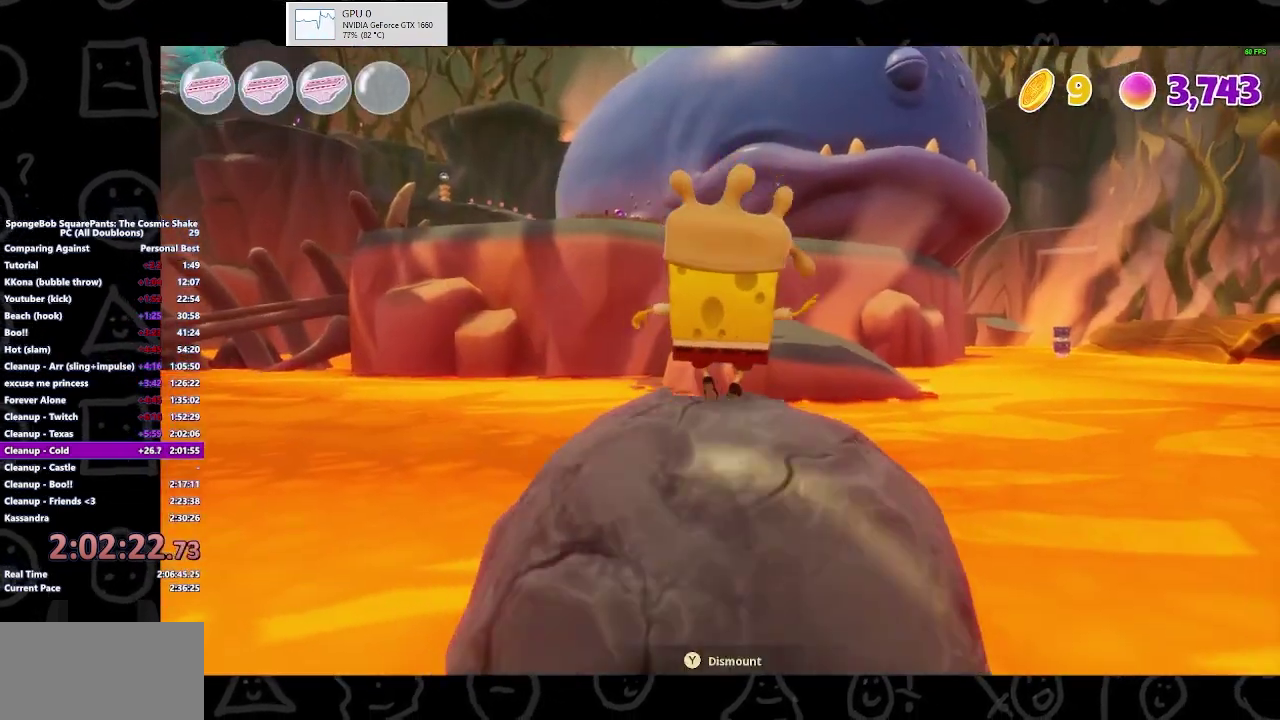
{"buttons": [], "left_stick": "up", "right_stick": "center", "events": []}
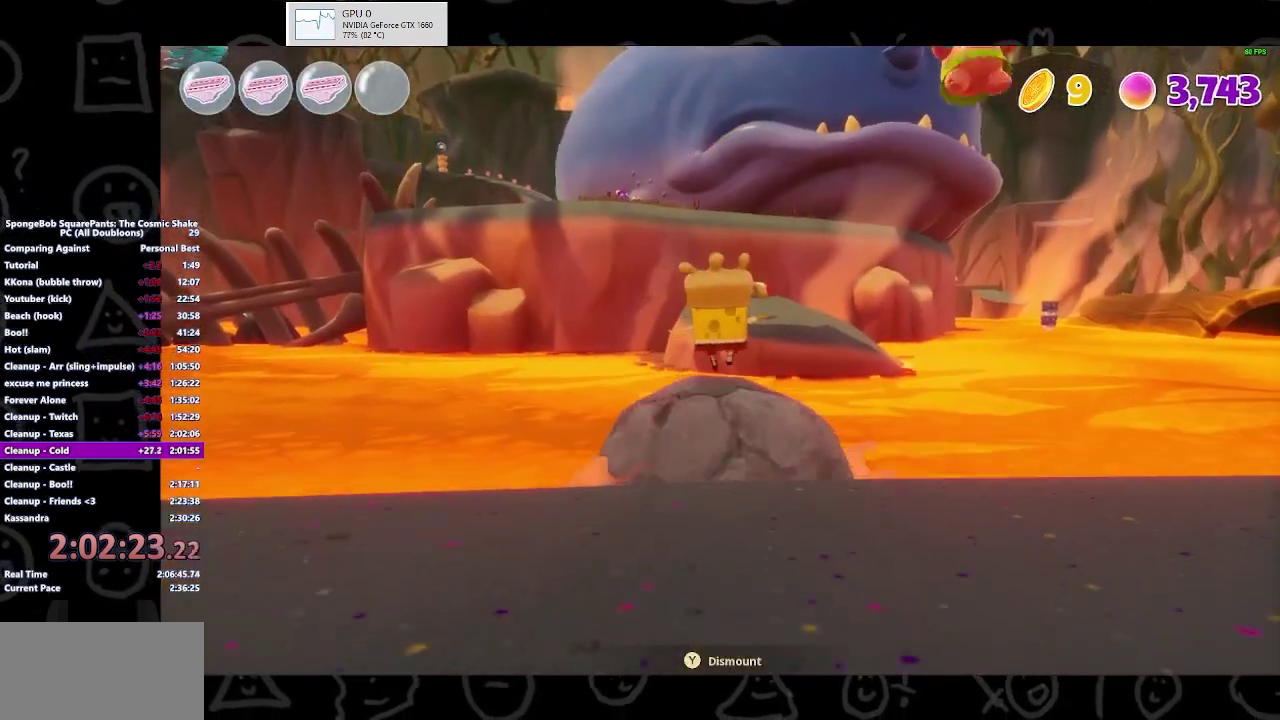
{"buttons": [], "left_stick": "up", "right_stick": "center", "events": []}
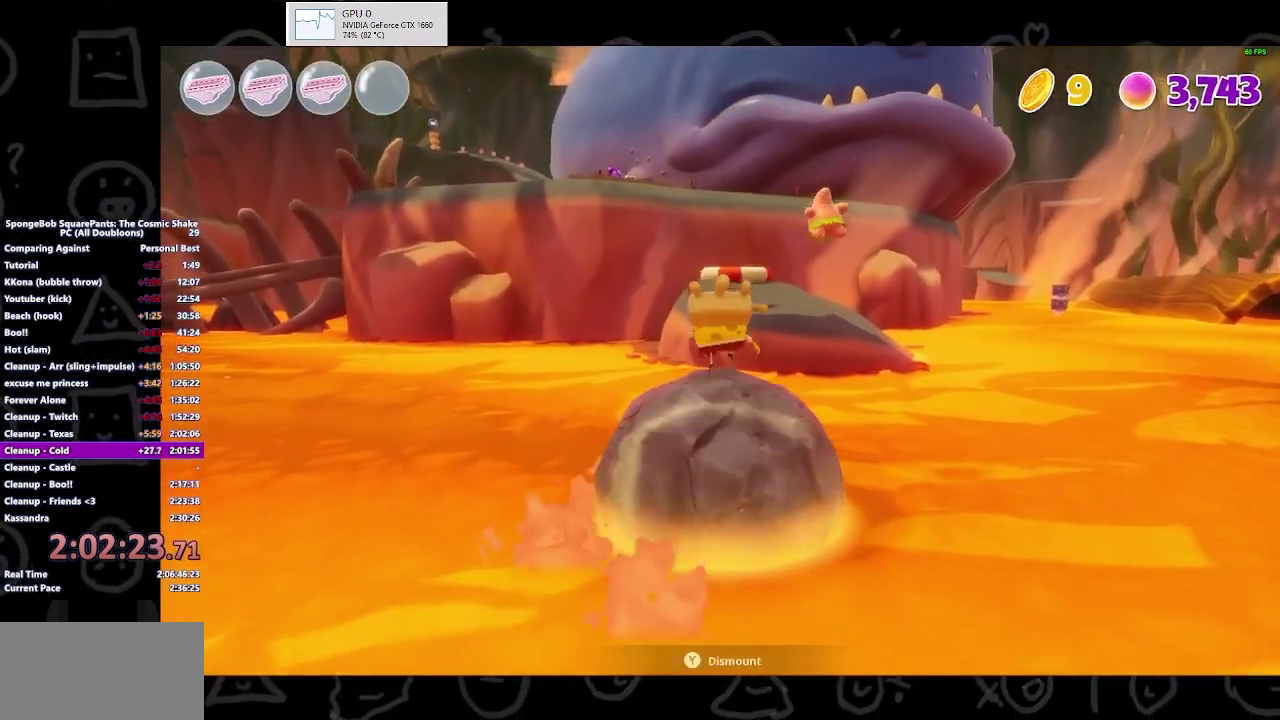
{"buttons": [], "left_stick": "up", "right_stick": "center", "events": []}
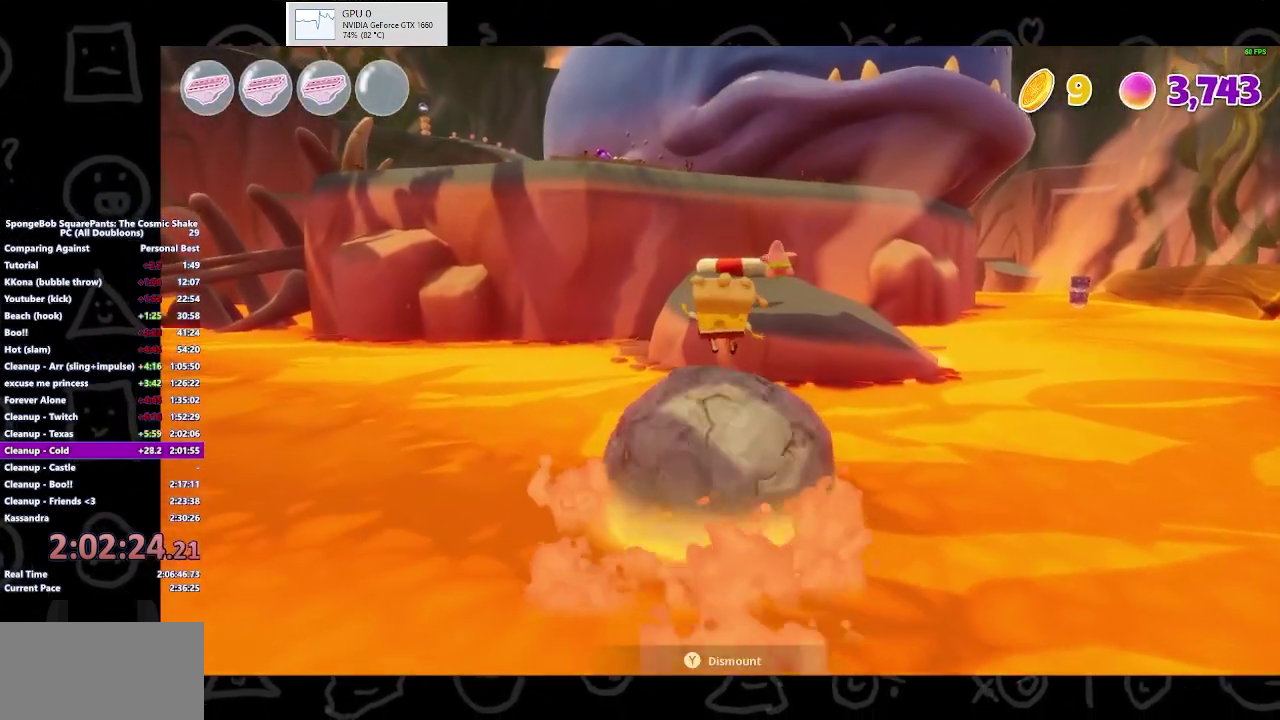
{"buttons": [], "left_stick": "up", "right_stick": "center", "events": [[233, "right_stick", "down-left"], [333, "right_stick", "center"]]}
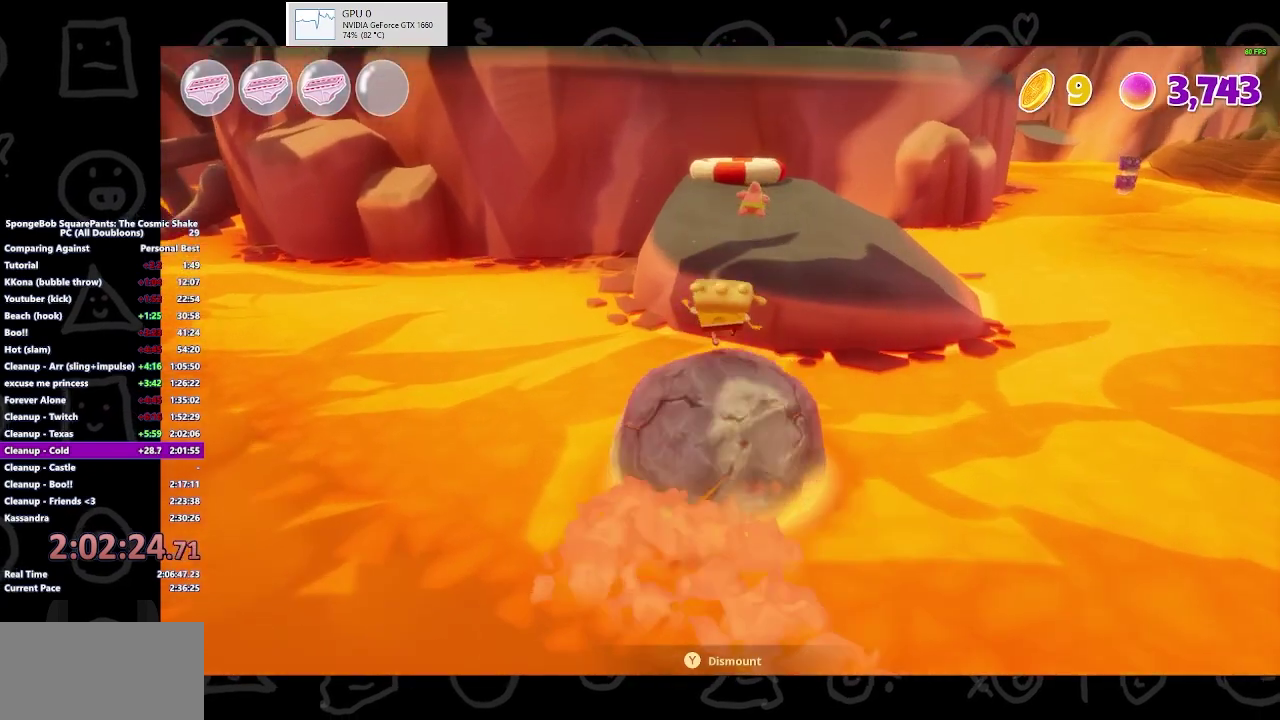
{"buttons": [], "left_stick": "up", "right_stick": "center"}
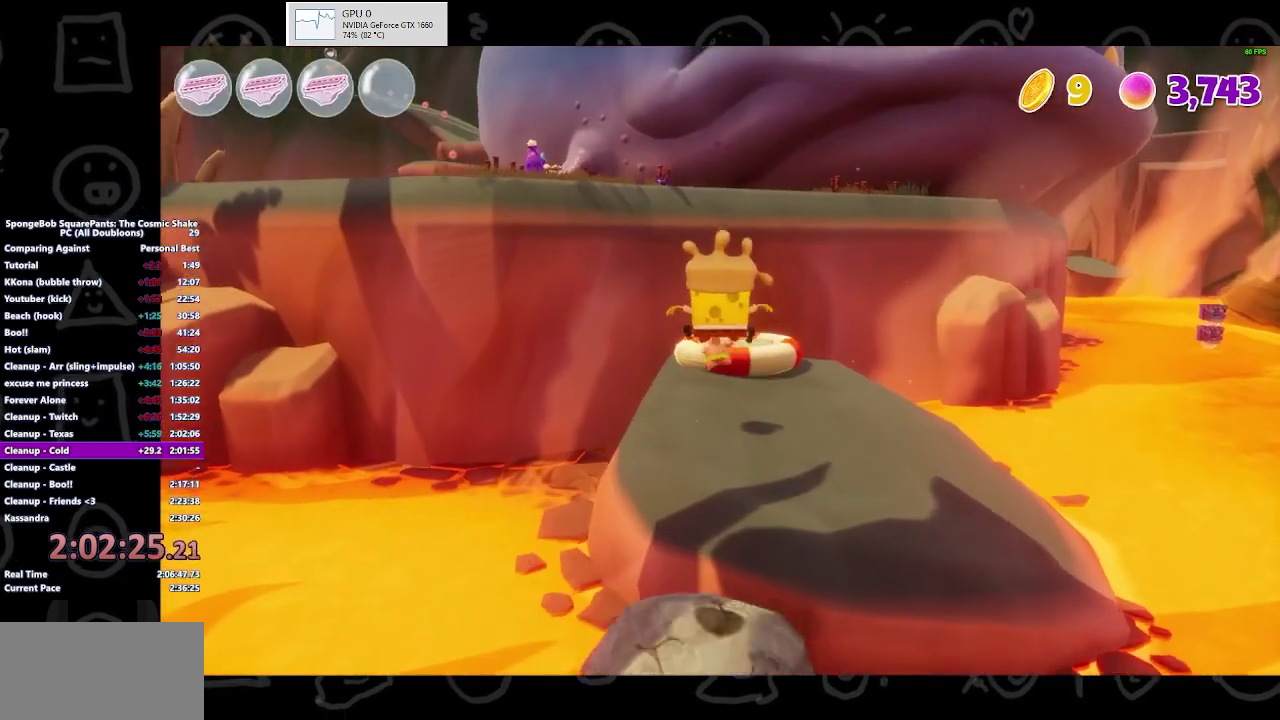
{"buttons": [], "left_stick": "up", "right_stick": "center", "events": [[267, "A", "down"], [367, "A", "up"]]}
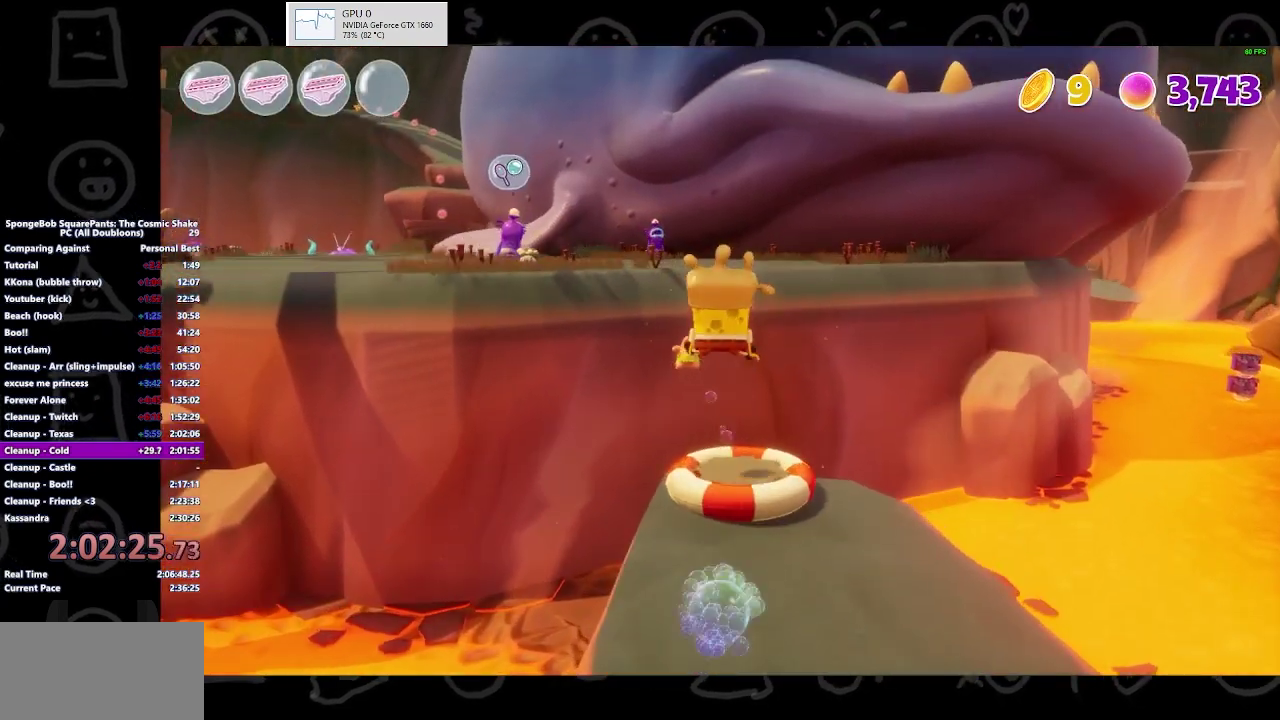
{"buttons": [], "left_stick": "up", "right_stick": "center", "events": []}
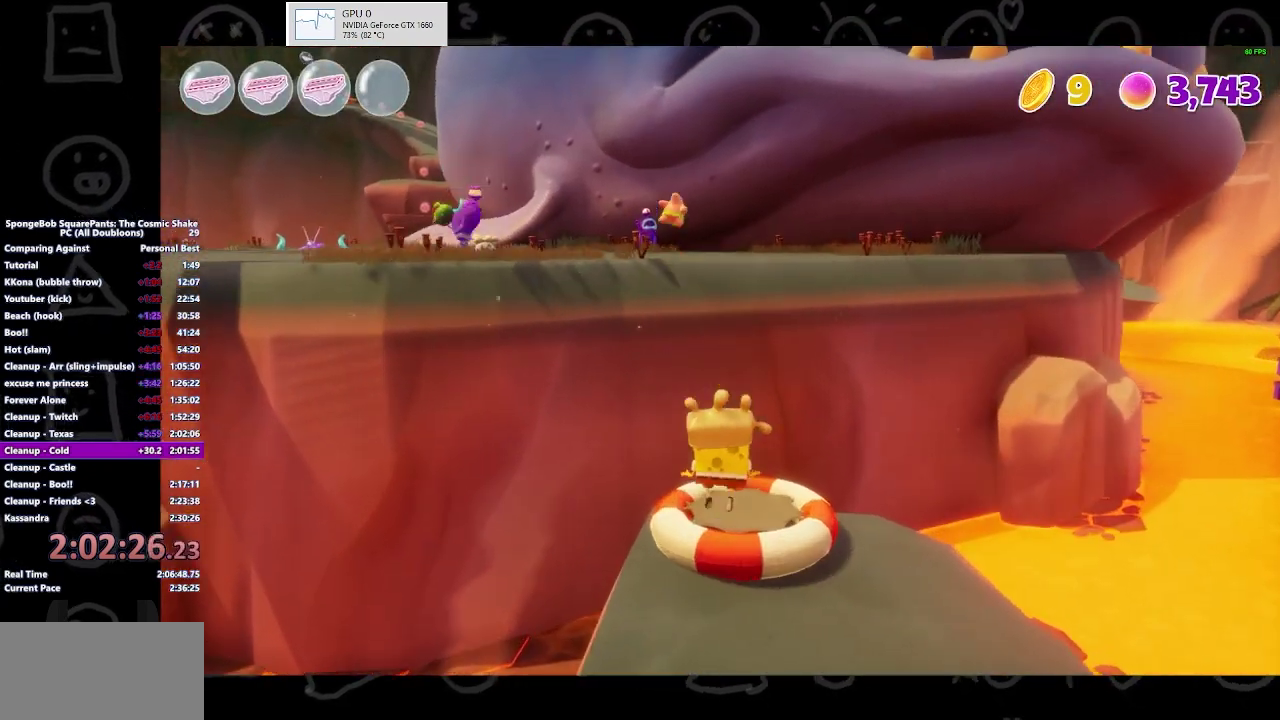
{"buttons": [], "left_stick": "up", "right_stick": "center", "events": [[200, "A", "down"], [333, "A", "up"]]}
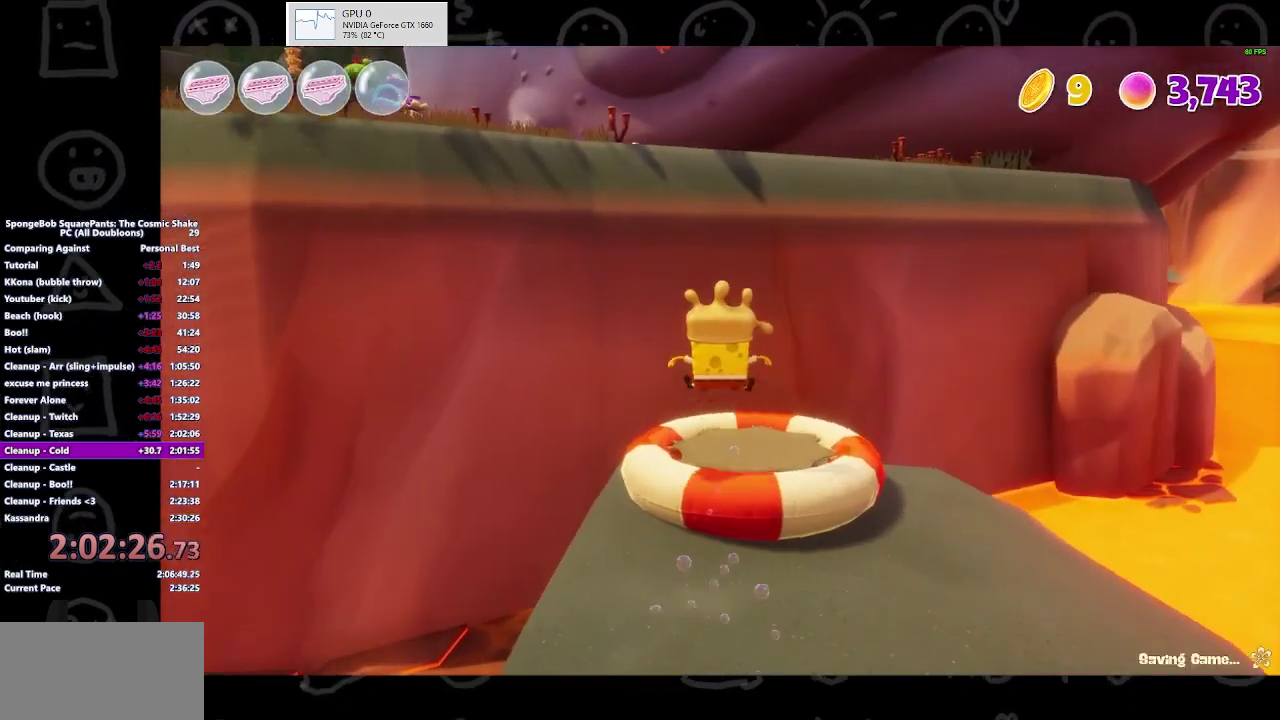
{"buttons": [], "left_stick": "up-left", "right_stick": "center", "events": [[267, "left_stick", "up-left"]]}
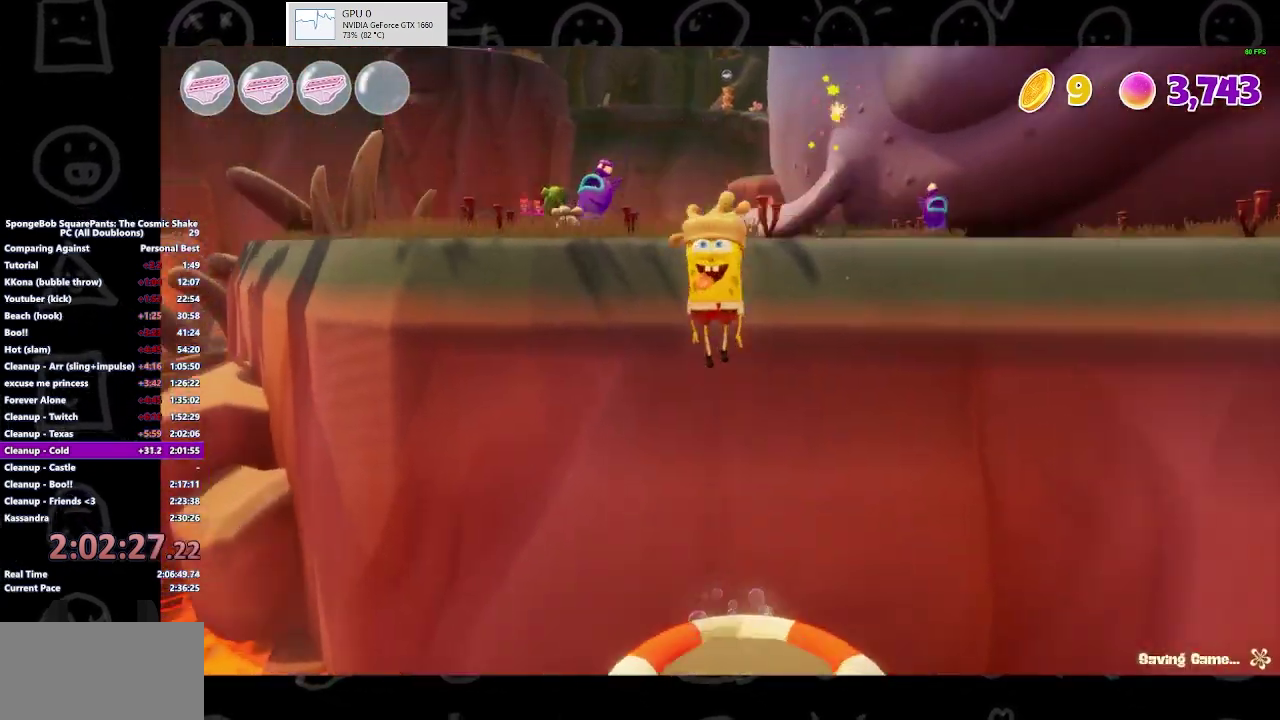
{"buttons": [], "left_stick": "up", "right_stick": "center", "events": [[133, "Y", "down"], [167, "left_stick", "up"], [267, "Y", "up"]]}
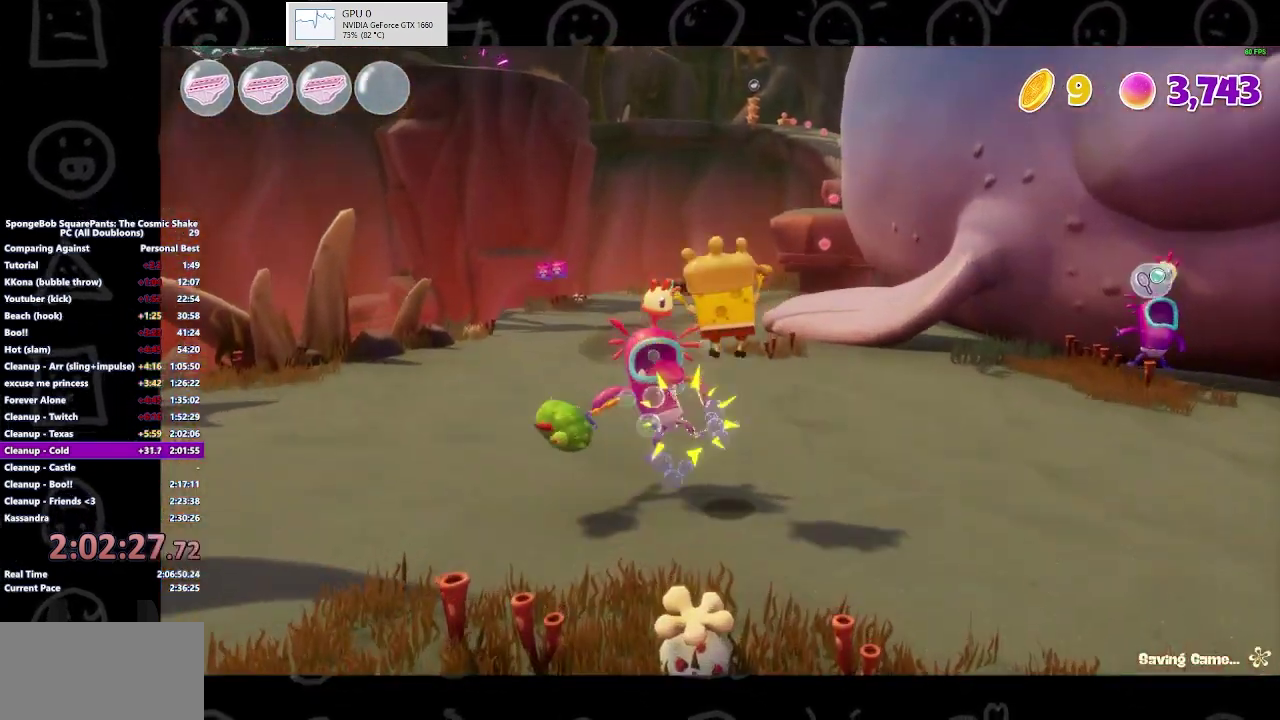
{"buttons": [], "left_stick": "up", "right_stick": "center", "events": []}
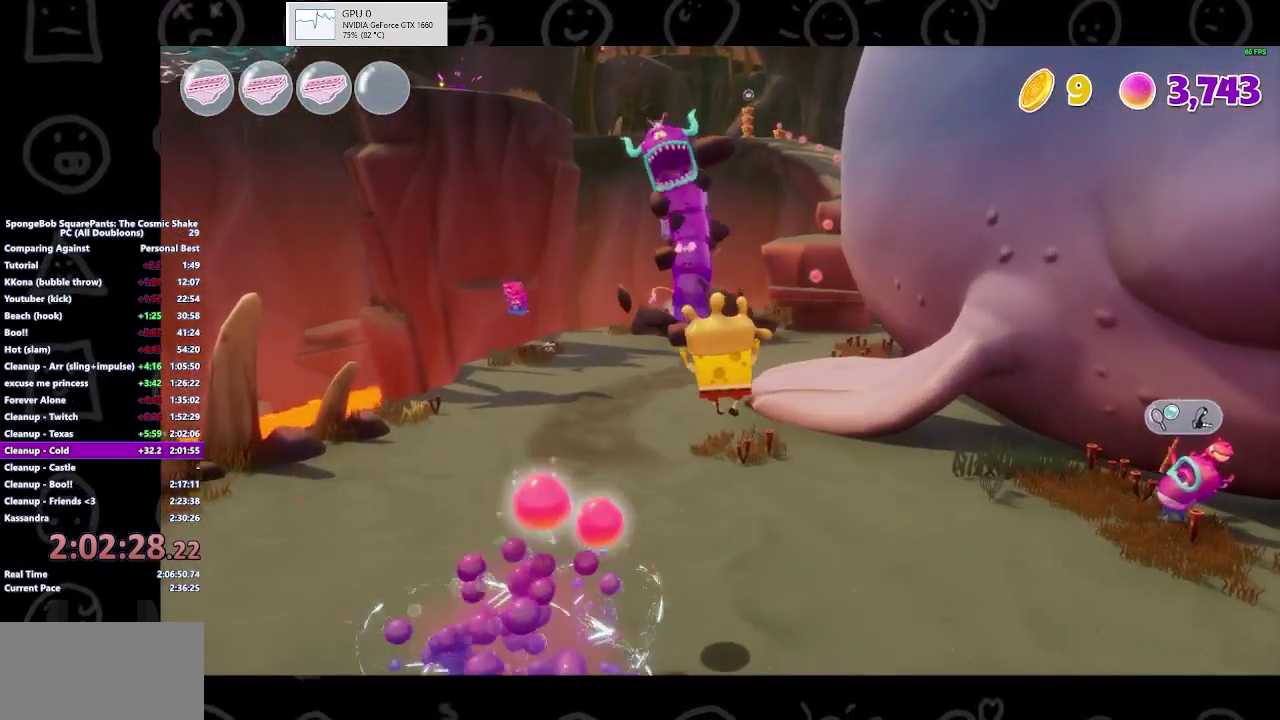
{"buttons": ["B"], "left_stick": "up", "right_stick": "center", "events": [[400, "B", "down"]]}
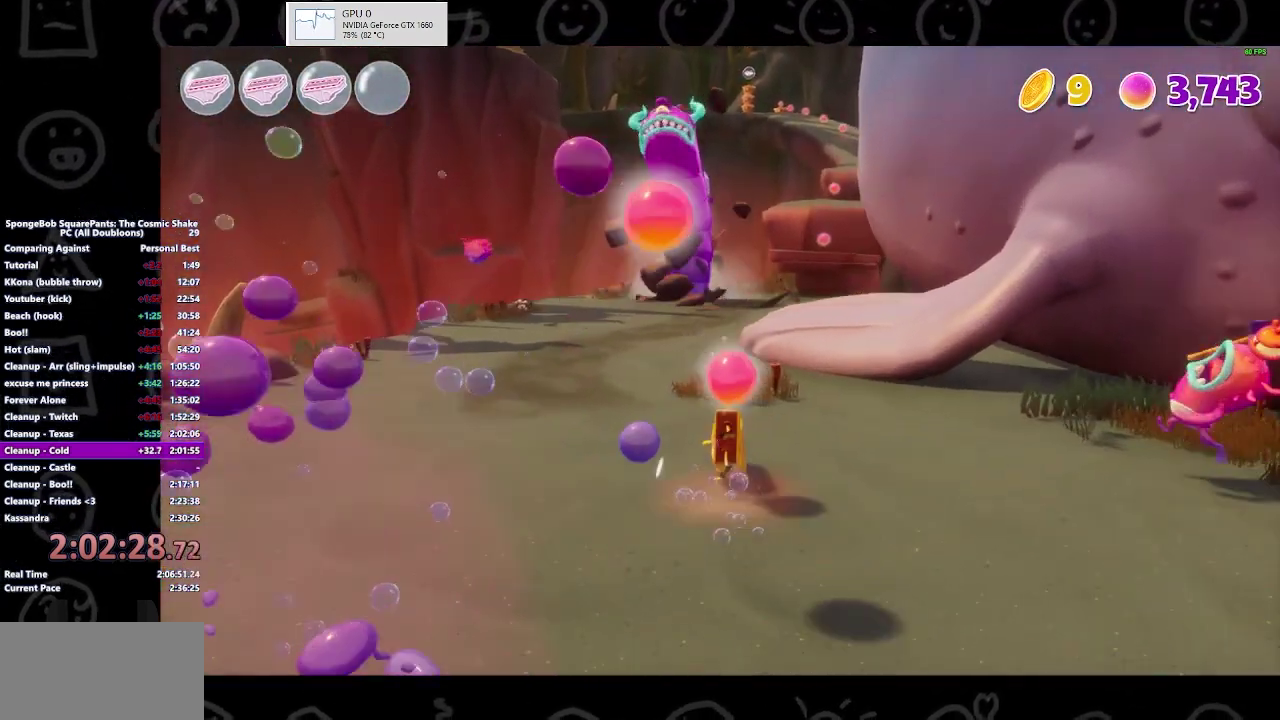
{"buttons": [], "left_stick": "up", "right_stick": "center", "events": [[33, "B", "up"], [333, "A", "down"], [433, "A", "up"]]}